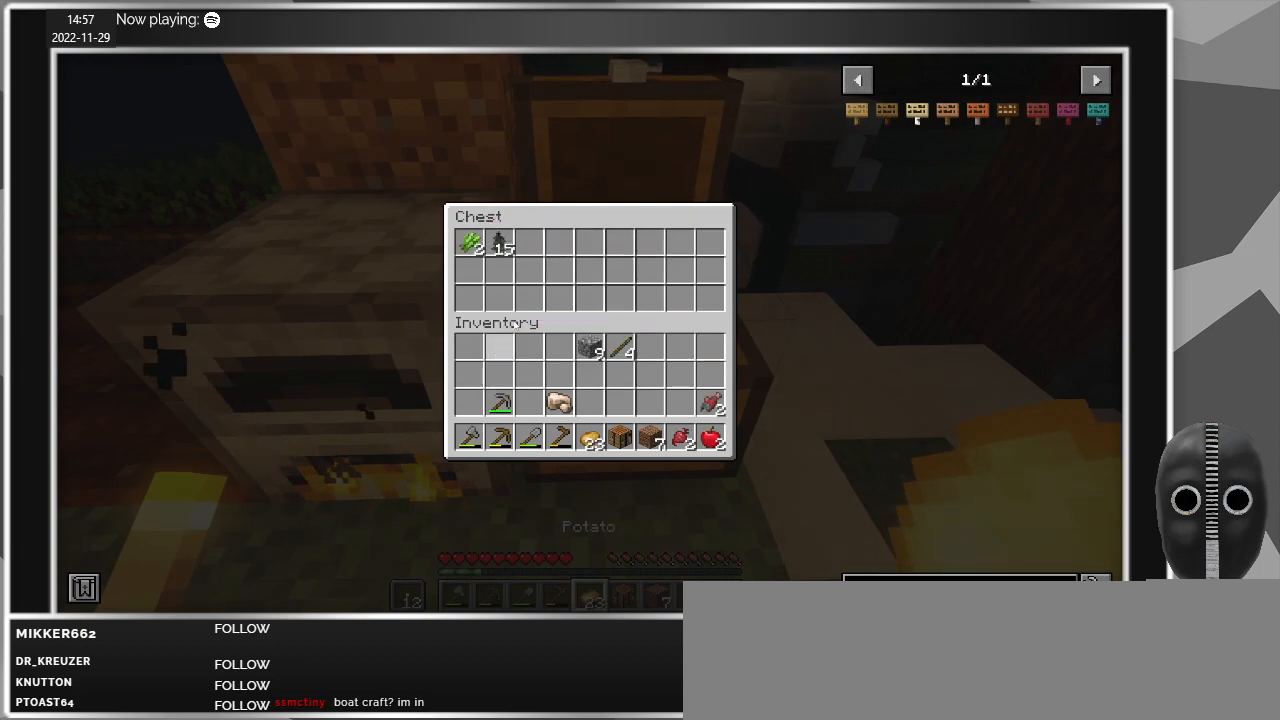
Gameplay with keyboard and mouse; each line is a JSON object with the keys and mouse buttons held at the frame after it. "events" lists presses ("down") and releases ("up") of "a", "alt", "c", "caps_lock", "ctrl", "d", "e", "escape", "f", "q", "r", "s", "shift", "space", "t", "tab", "v", "w", "x", "z", "mouse_left", "mouse_middle", "mouse_right", "mouse_mb4", "mouse_mb5", "mouse_wheel_up" and "mouse_wheel_down" between this image and that frame as [ms after this image, input, new state], when the widget could be followed in between. "mouse_left", "mouse_middle", "mouse_right", "mouse_mb4", "mouse_mb5", "mouse_wheel_up", "mouse_wheel_down" = the "left", "middle", "right", "mb4", "mb5", "wheel_up", "wheel_down" buttons of the "mouse" list. No other keys are recorded. Fast repeated clicks can show as one long hold. Mouse movement is not recorded.
{"keys": [], "mouse": [], "events": [[283, "shift", "up"]]}
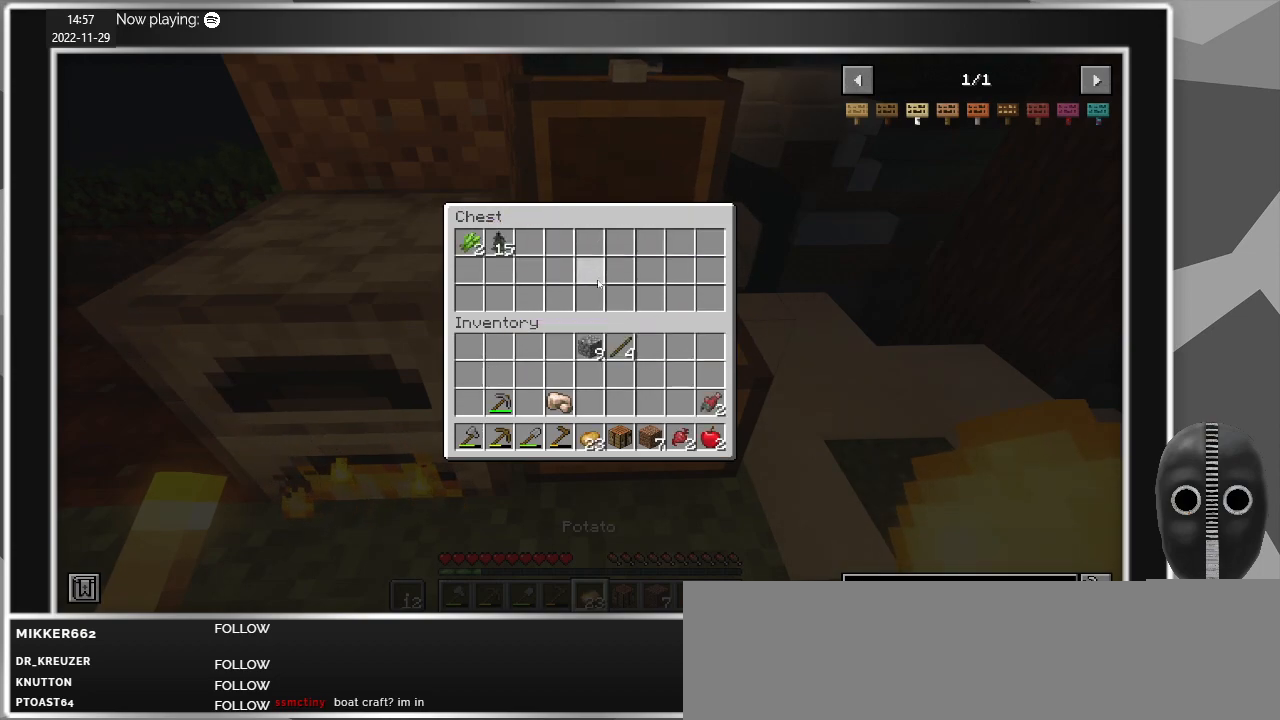
{"keys": [], "mouse": [], "events": []}
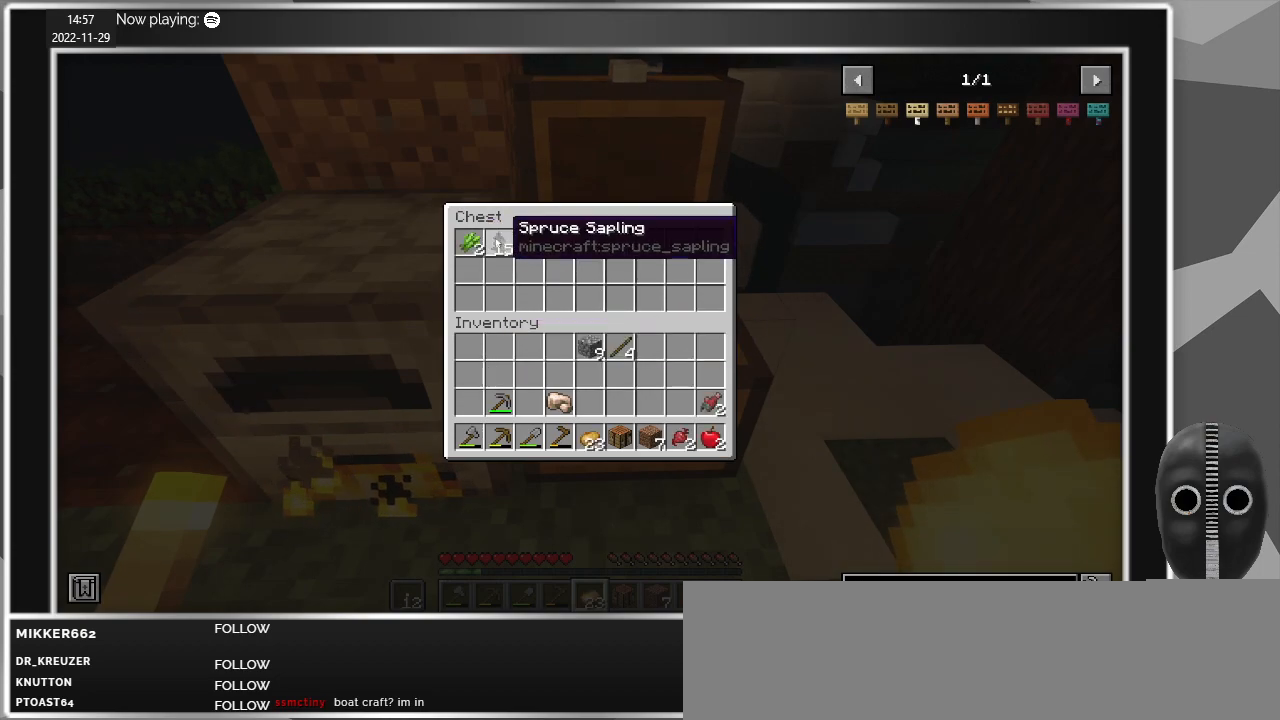
{"keys": ["shift"], "mouse": [], "events": [[67, "shift", "down"], [267, "mouse_left", "down"], [350, "mouse_left", "up"]]}
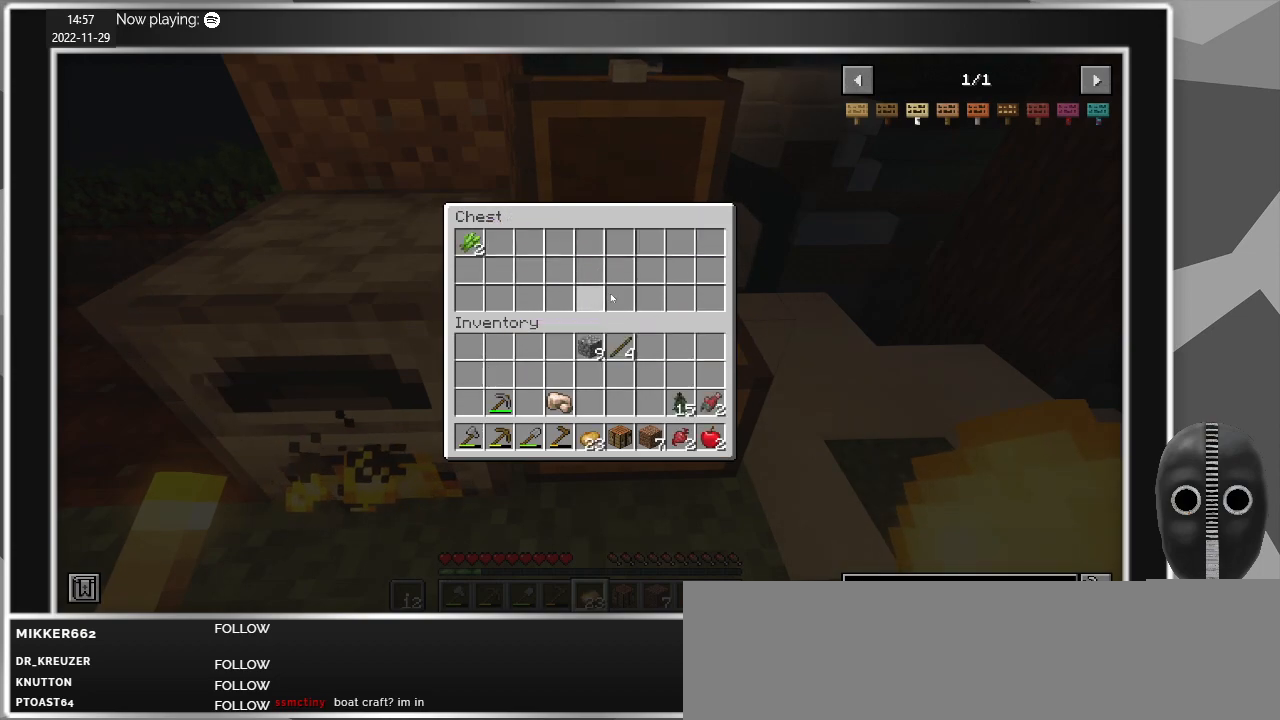
{"keys": [], "mouse": [], "events": [[133, "shift", "up"]]}
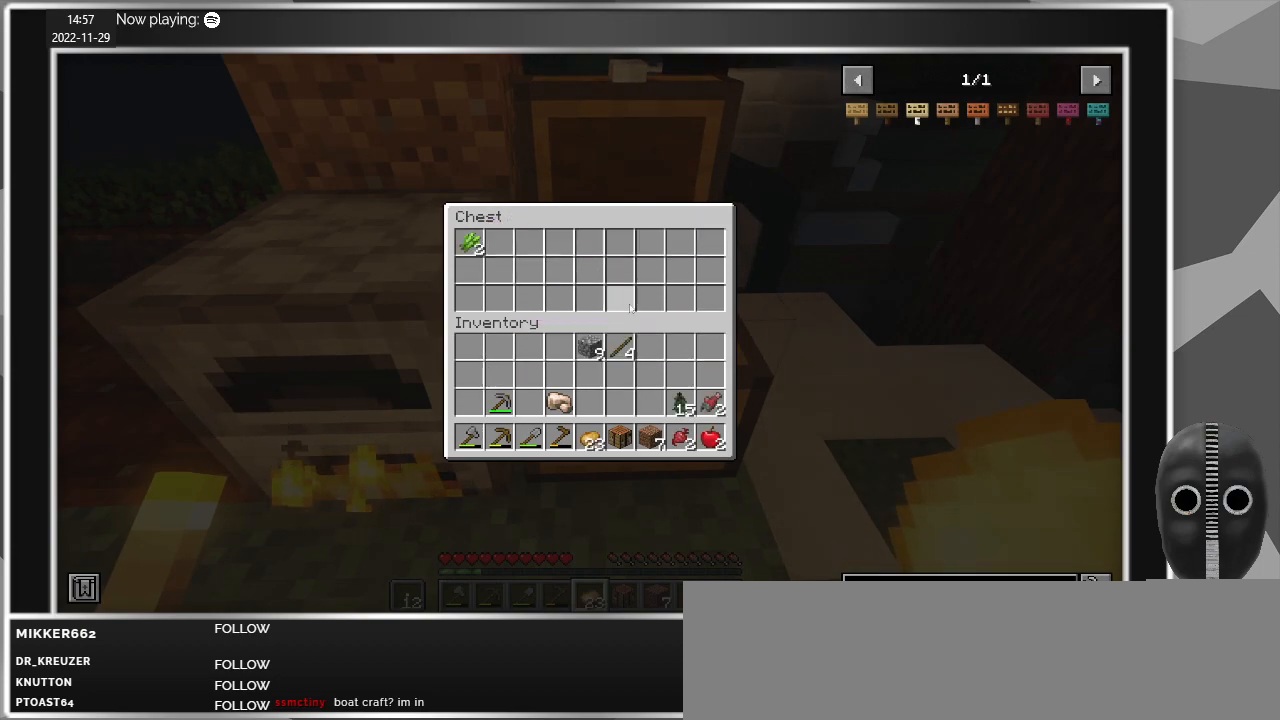
{"keys": [], "mouse": [], "events": []}
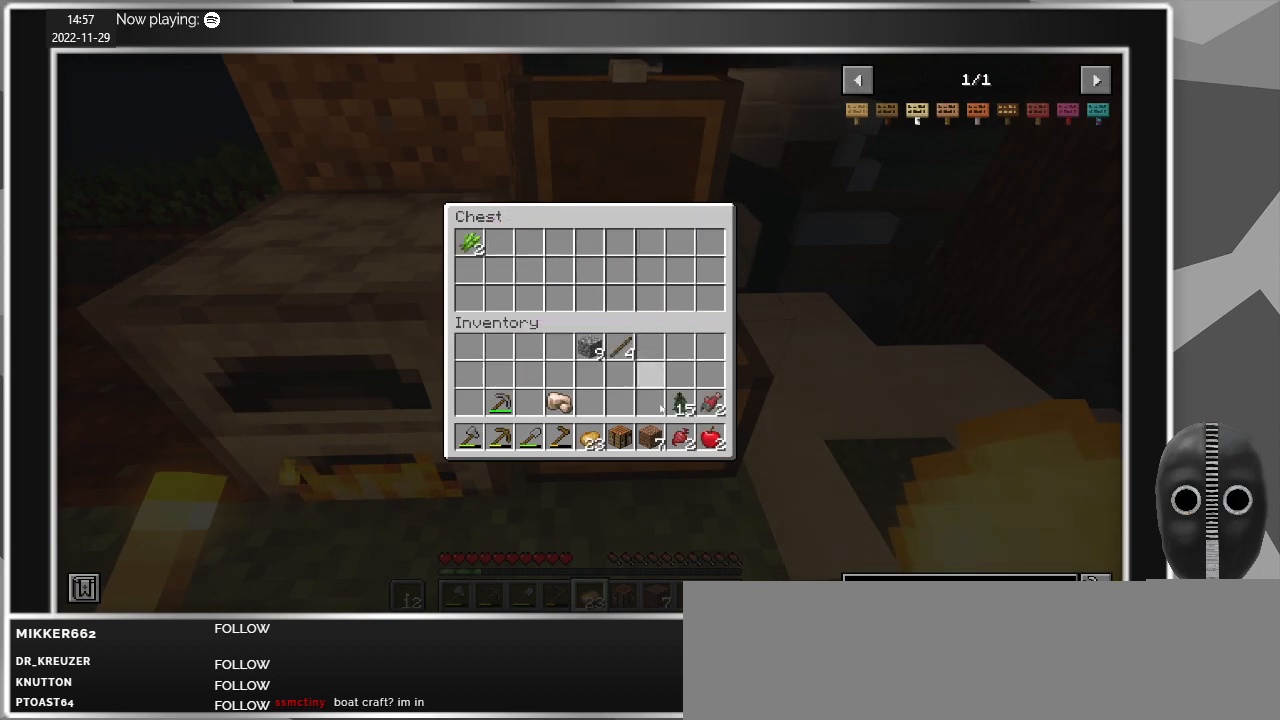
{"keys": [], "mouse": [], "events": []}
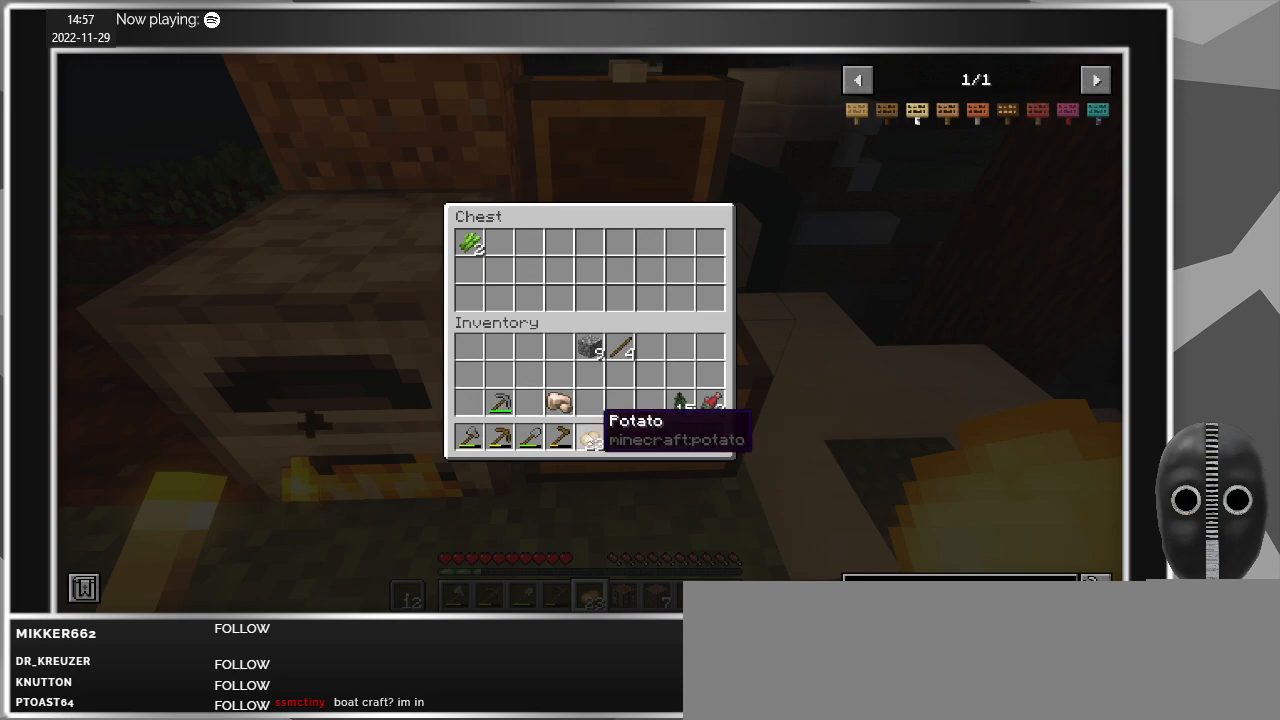
{"keys": [], "mouse": [], "events": [[233, "mouse_left", "down"], [283, "mouse_left", "up"]]}
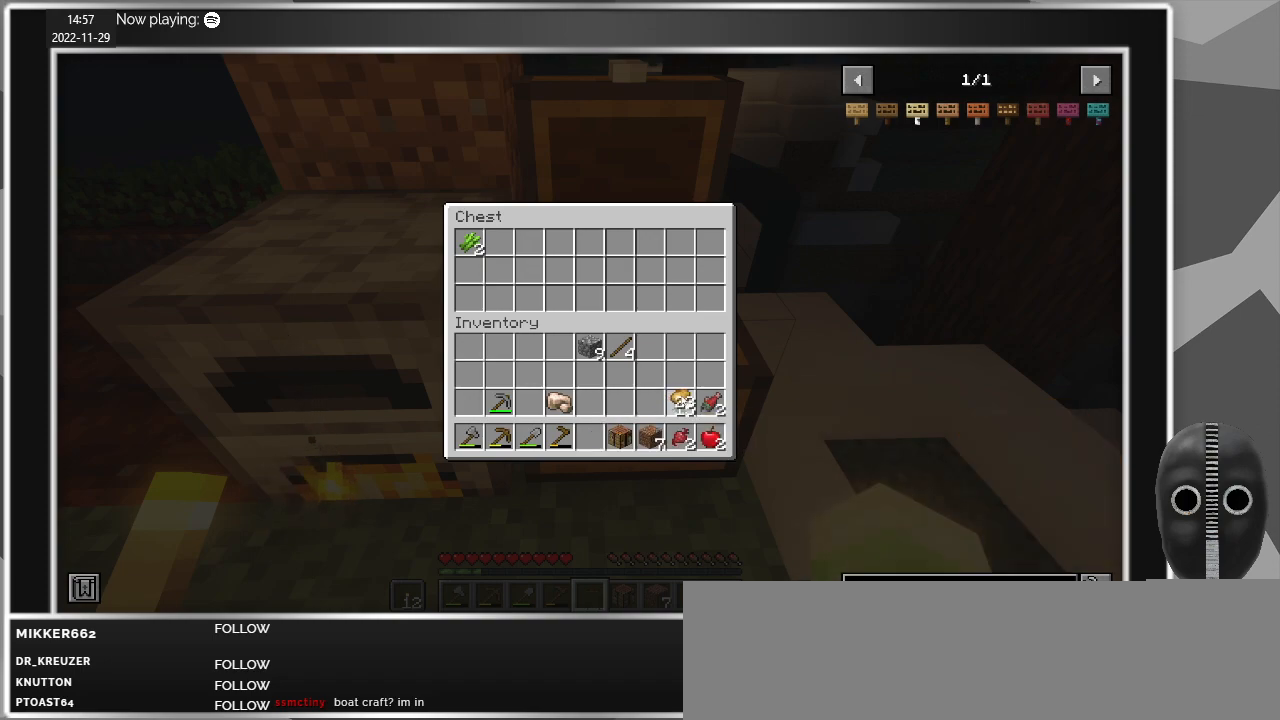
{"keys": [], "mouse": ["left"], "events": [[483, "mouse_left", "down"]]}
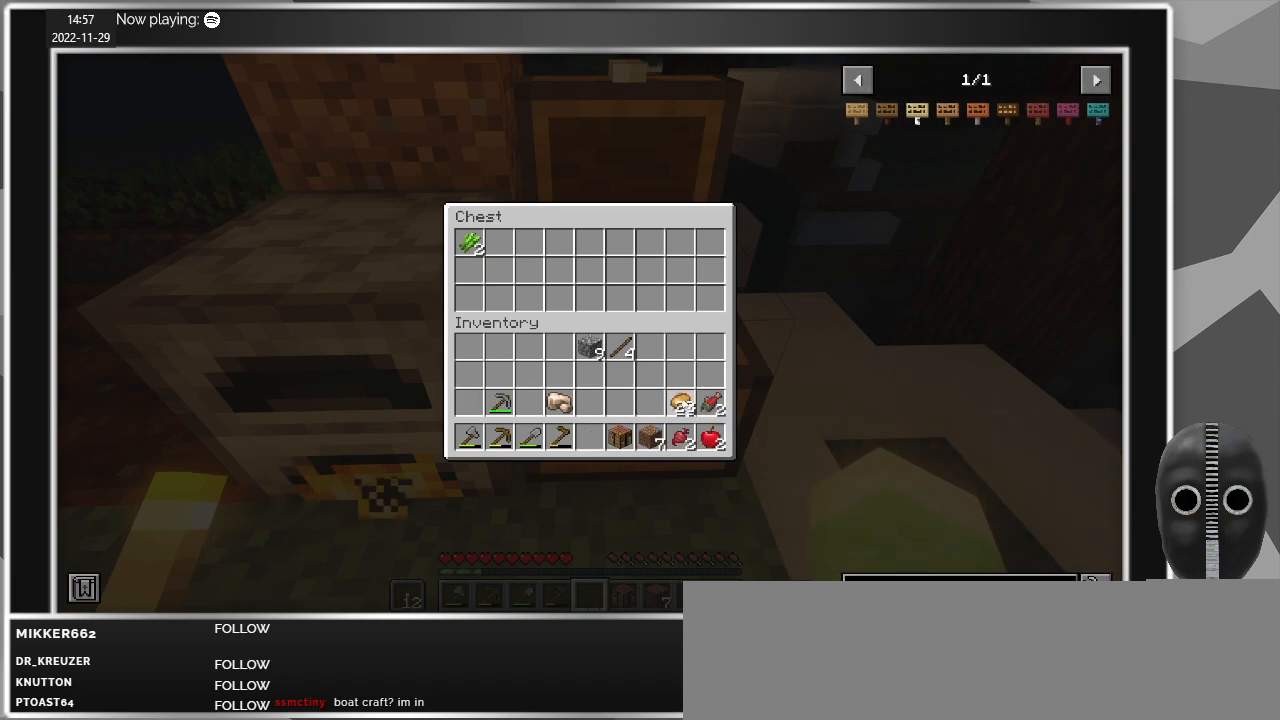
{"keys": [], "mouse": [], "events": [[117, "mouse_left", "up"], [350, "mouse_left", "down"], [450, "mouse_left", "up"]]}
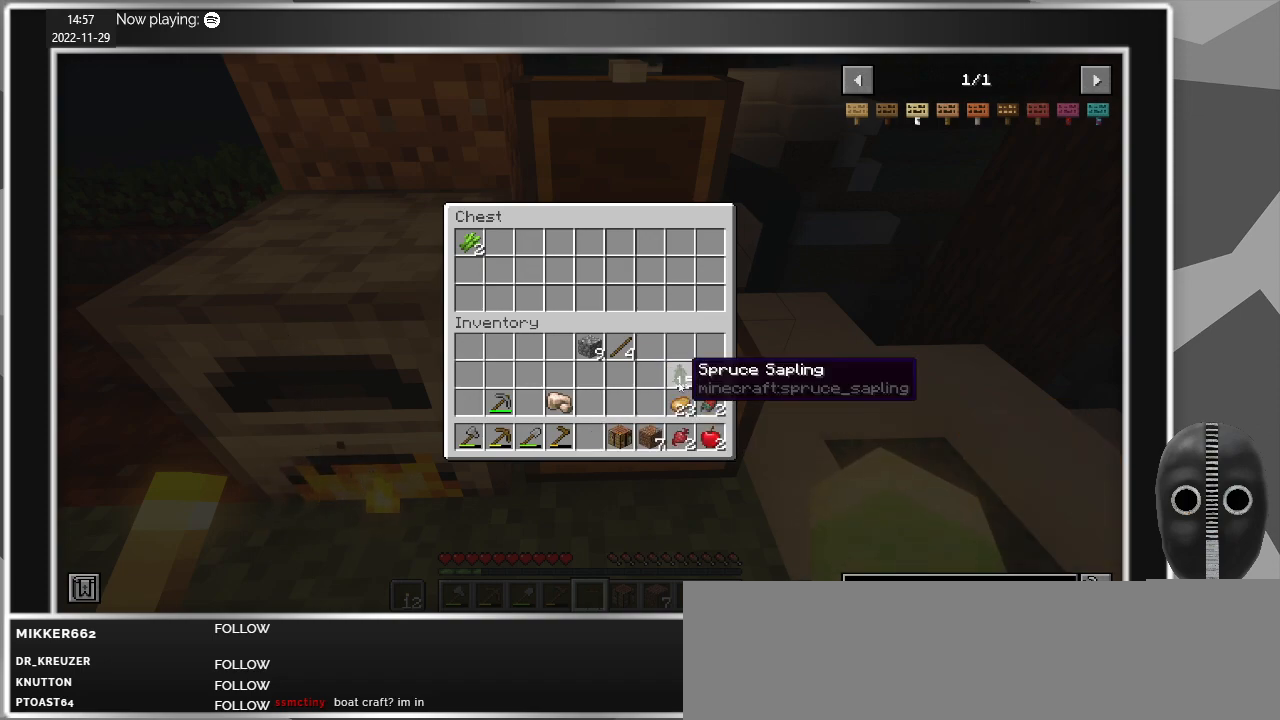
{"keys": [], "mouse": [], "events": []}
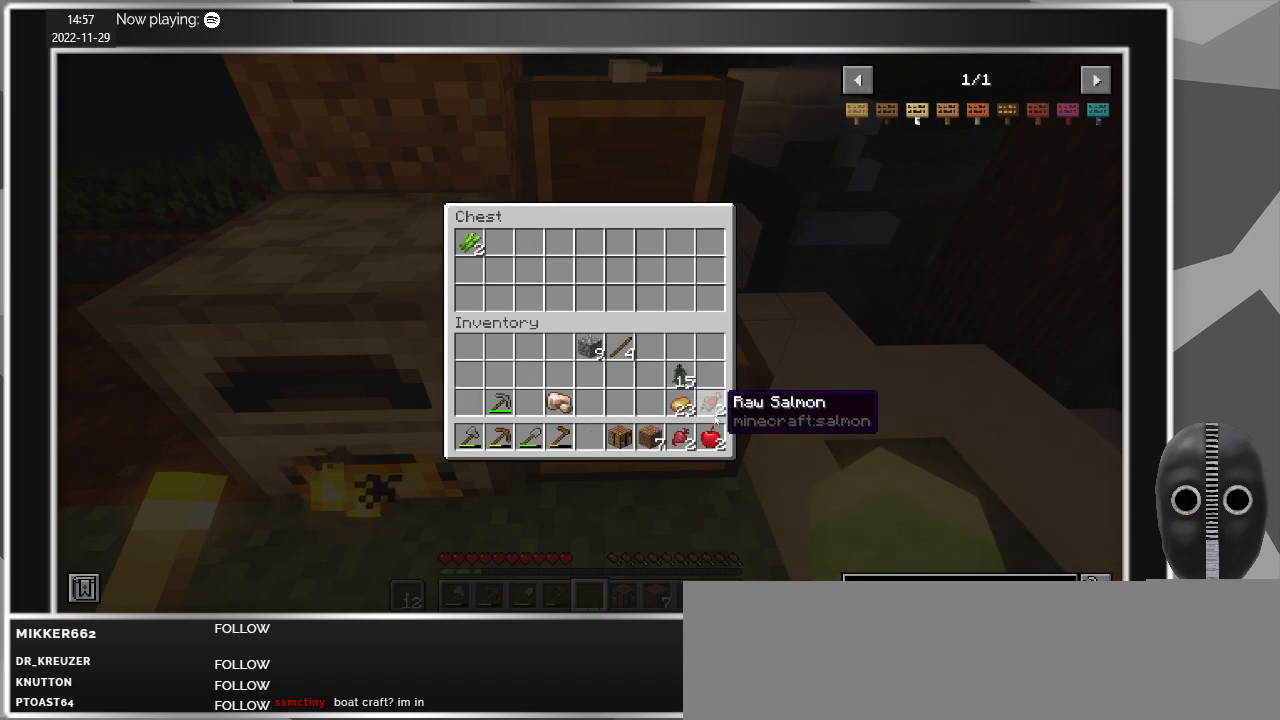
{"keys": [], "mouse": ["left"], "events": [[433, "mouse_left", "down"]]}
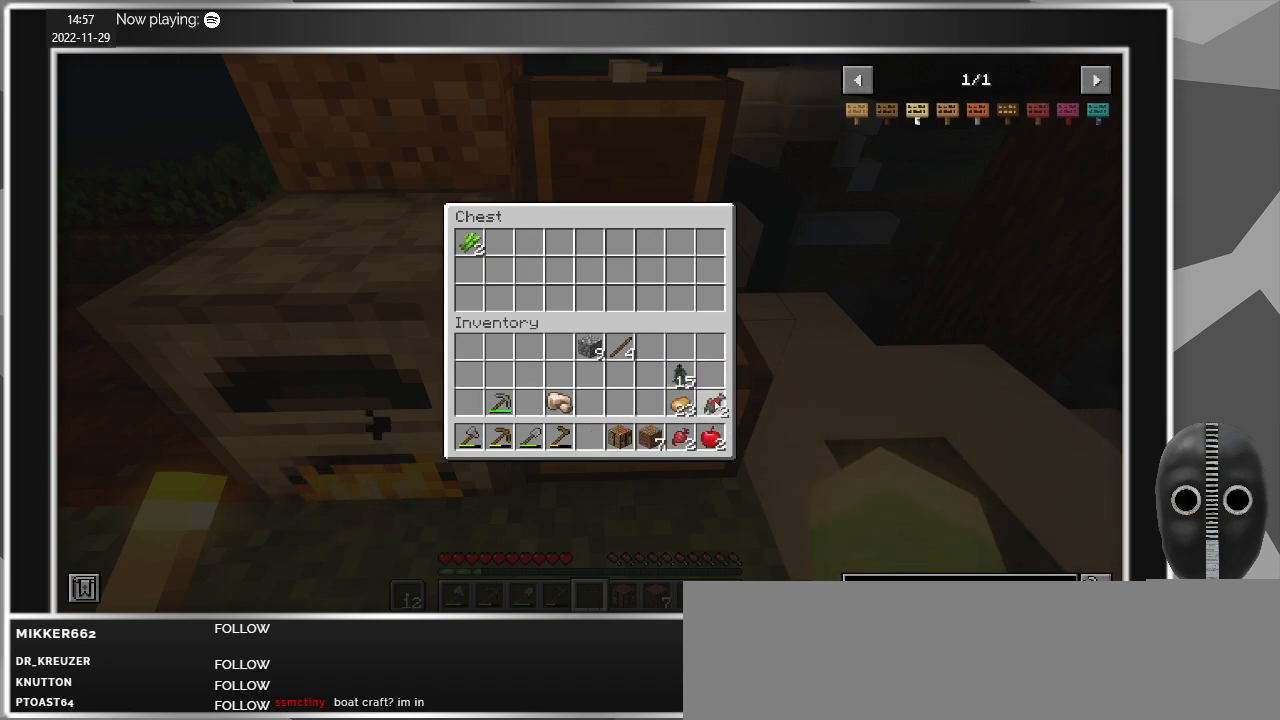
{"keys": [], "mouse": [], "events": [[17, "mouse_left", "up"], [450, "mouse_left", "down"], [500, "mouse_left", "up"]]}
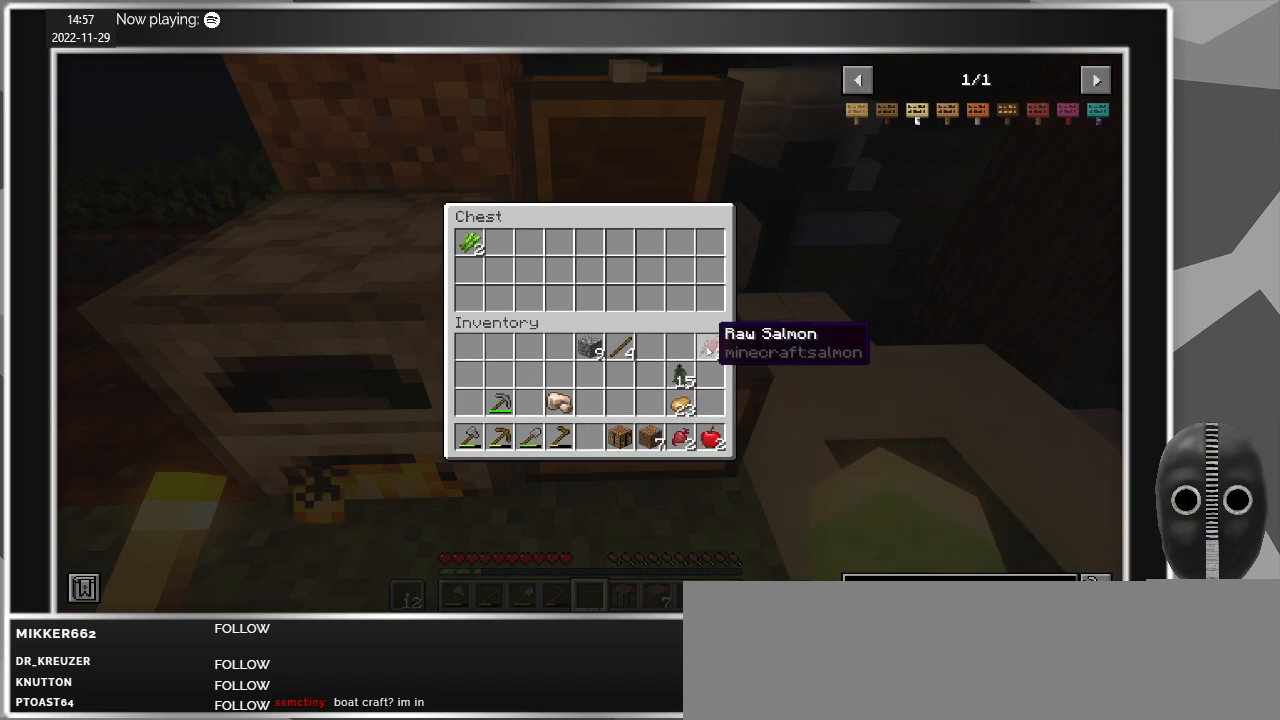
{"keys": [], "mouse": [], "events": [[367, "mouse_left", "down"], [467, "mouse_left", "up"]]}
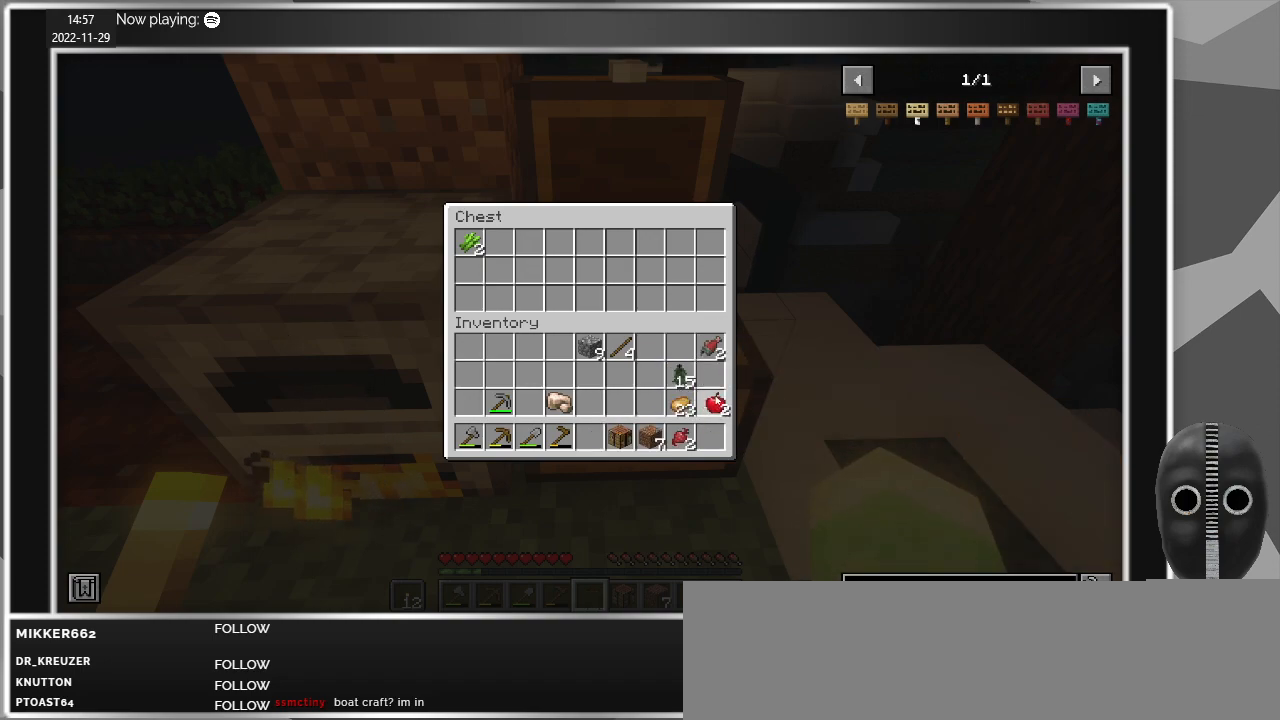
{"keys": [], "mouse": [], "events": [[150, "mouse_left", "down"], [250, "mouse_left", "up"]]}
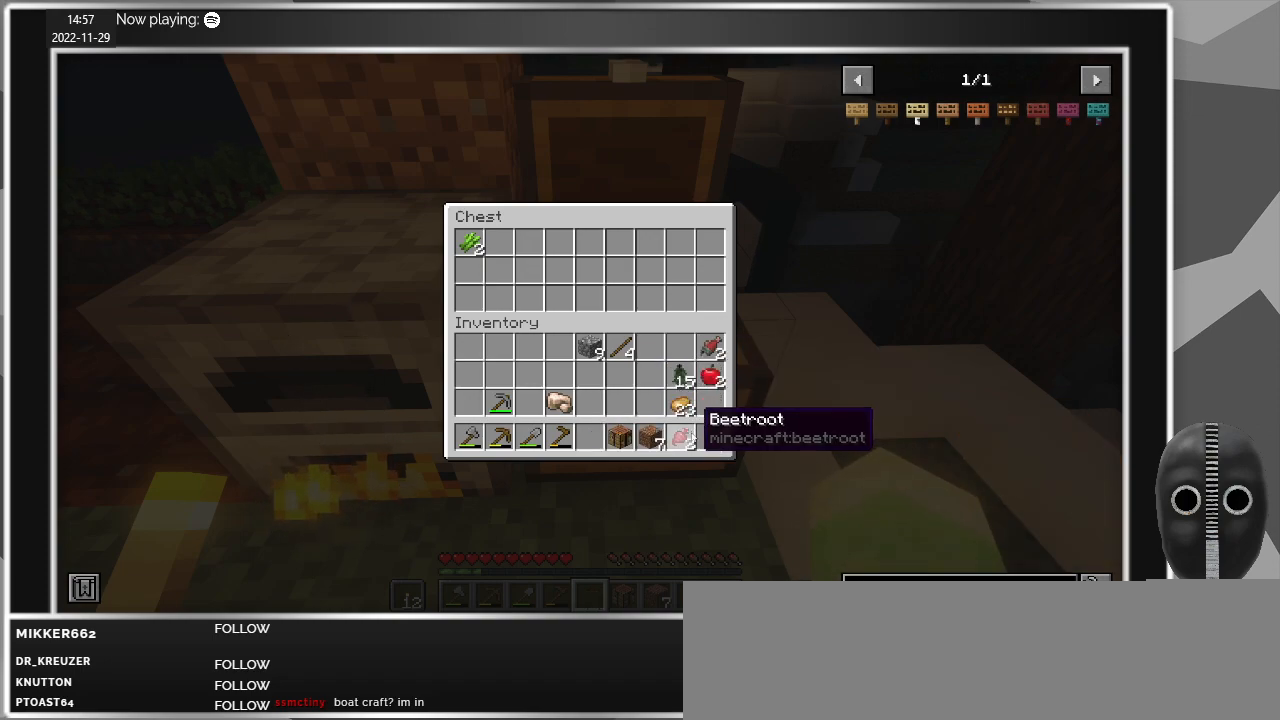
{"keys": [], "mouse": [], "events": [[33, "mouse_left", "down"], [117, "mouse_left", "up"], [300, "mouse_left", "down"], [350, "mouse_left", "up"]]}
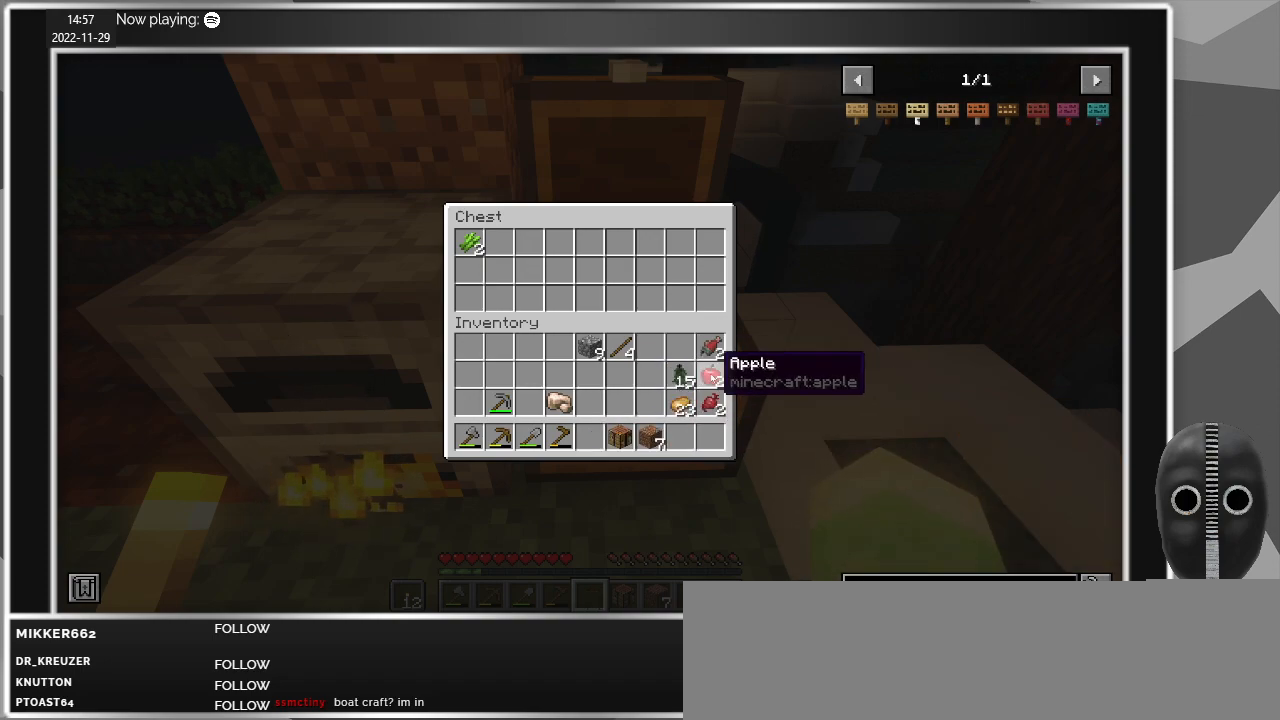
{"keys": [], "mouse": ["left"], "events": [[133, "mouse_left", "down"], [233, "mouse_left", "up"], [467, "mouse_left", "down"]]}
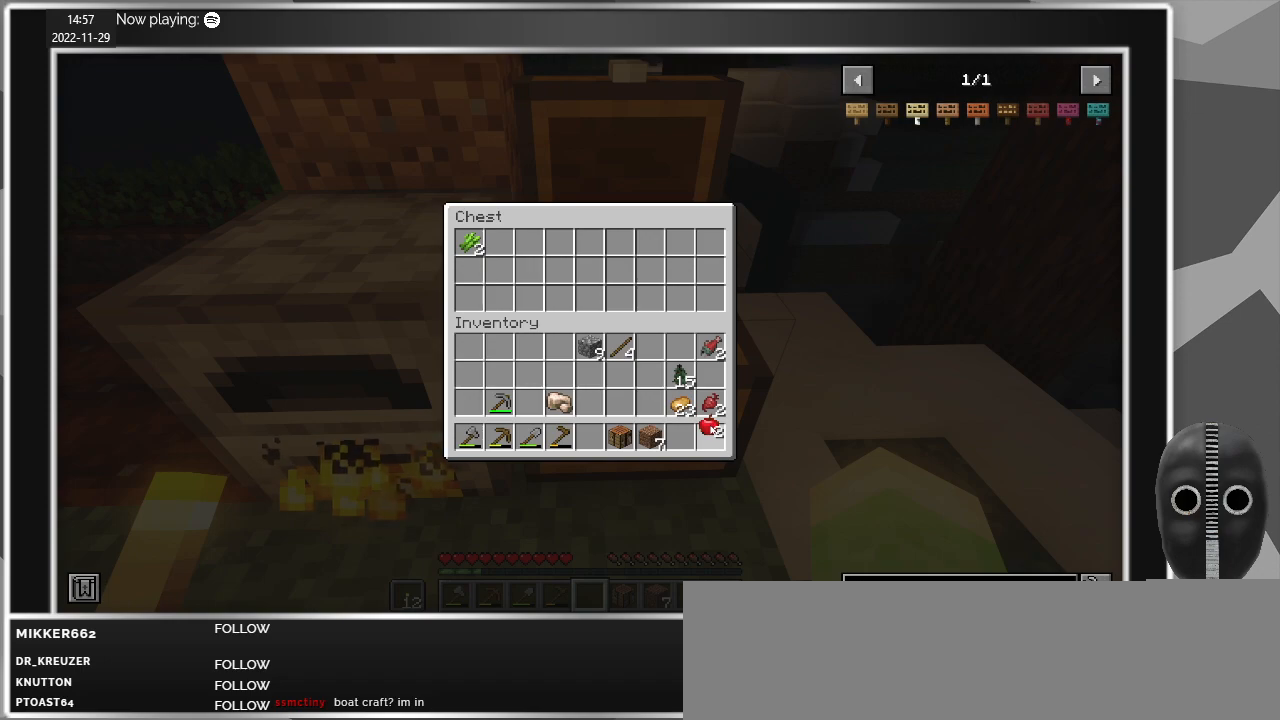
{"keys": [], "mouse": [], "events": [[50, "mouse_left", "up"], [250, "mouse_left", "down"], [333, "mouse_left", "up"]]}
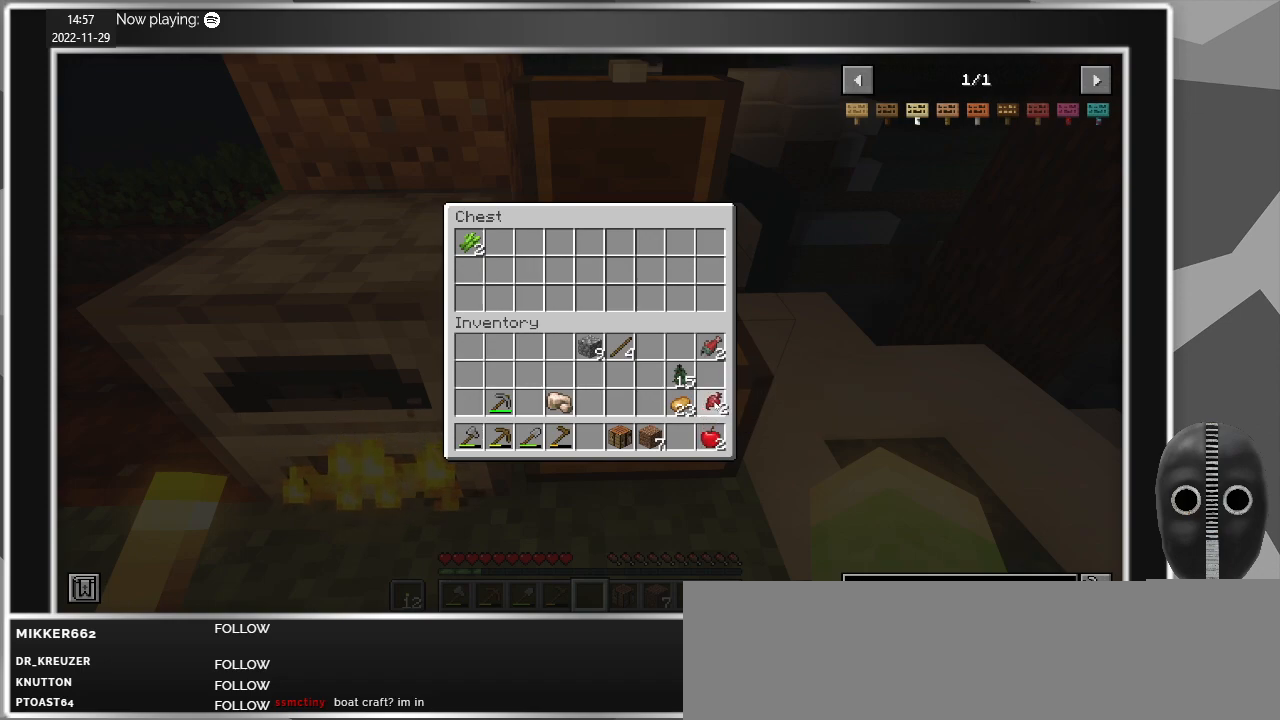
{"keys": [], "mouse": [], "events": [[217, "mouse_left", "down"], [300, "mouse_left", "up"]]}
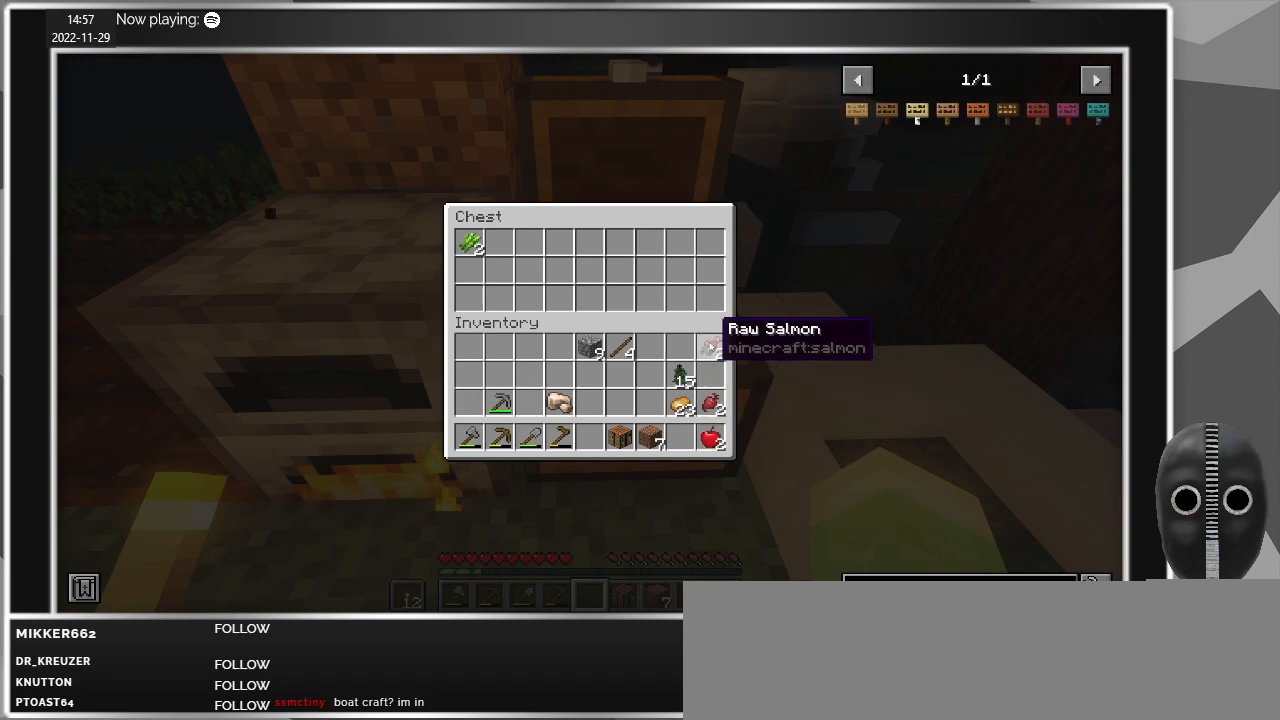
{"keys": [], "mouse": [], "events": [[33, "mouse_left", "down"], [133, "mouse_left", "up"], [283, "mouse_left", "down"], [367, "mouse_left", "up"]]}
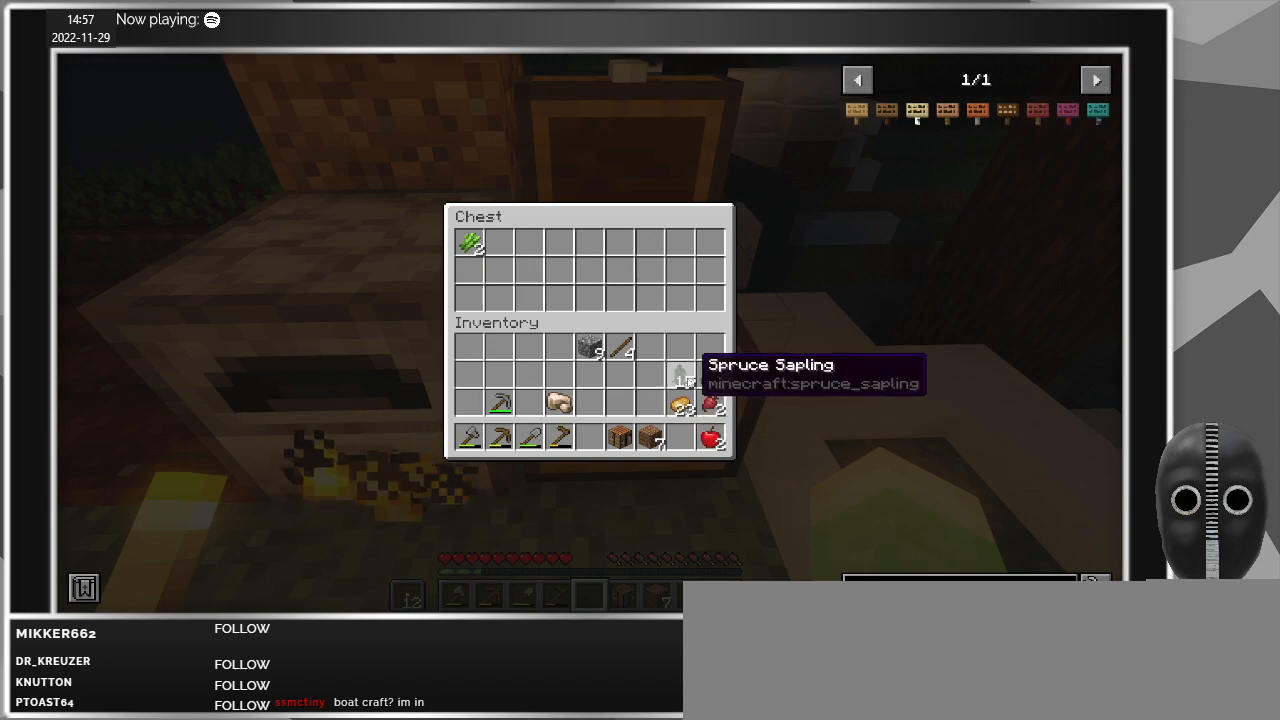
{"keys": [], "mouse": [], "events": [[150, "mouse_left", "down"], [200, "mouse_left", "up"]]}
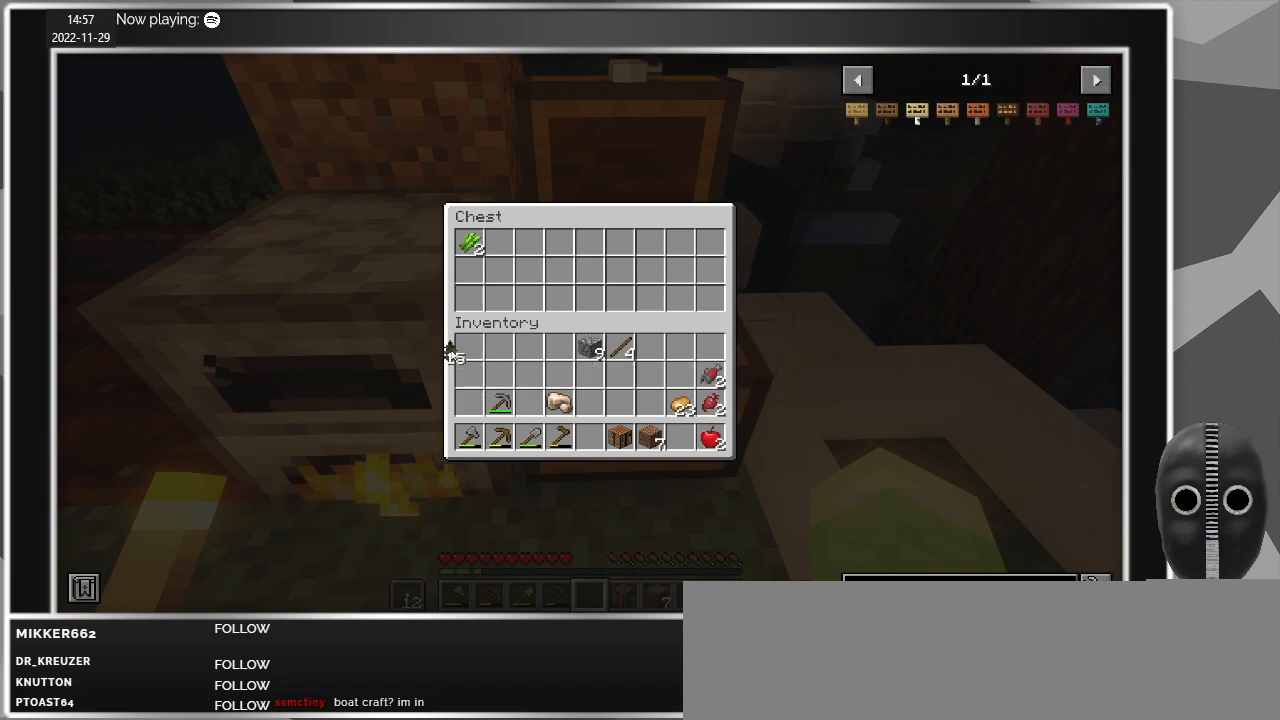
{"keys": [], "mouse": [], "events": [[217, "mouse_left", "down"], [267, "mouse_left", "up"]]}